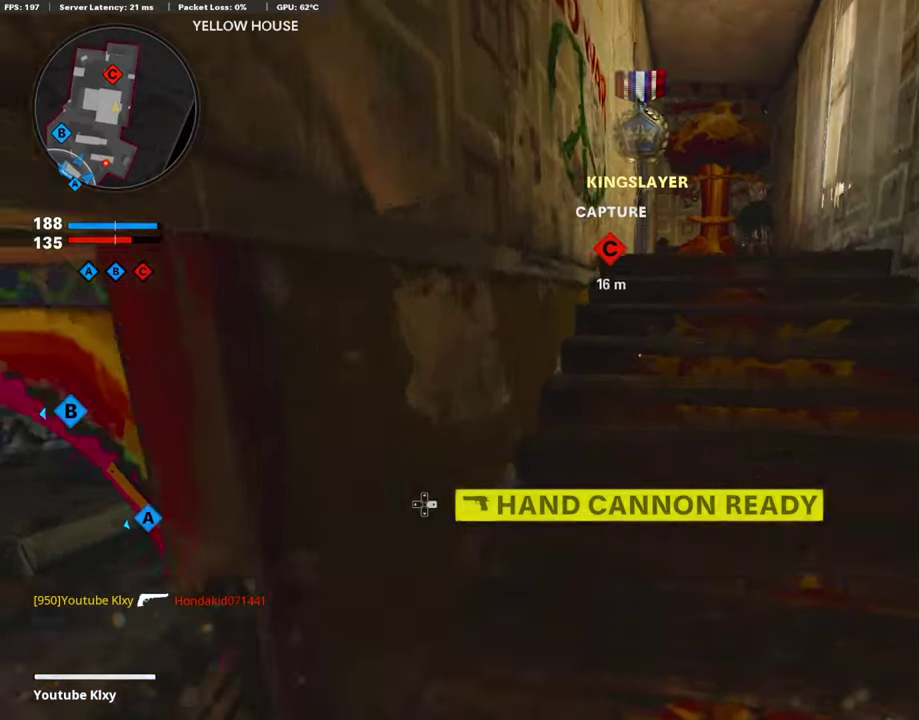
Gameplay with a controller (PlayStation layout); each line is a JSON object with the inputs held at the frame after it (dt_ms = milliseconds from this image to that frame). "events" lists button and stick changes between this image and that frame as [ms after this image, input, new state], when the widget could be followed in between.
{"dt_ms": 404, "buttons": [], "left_stick": "up-right", "right_stick": "center", "events": []}
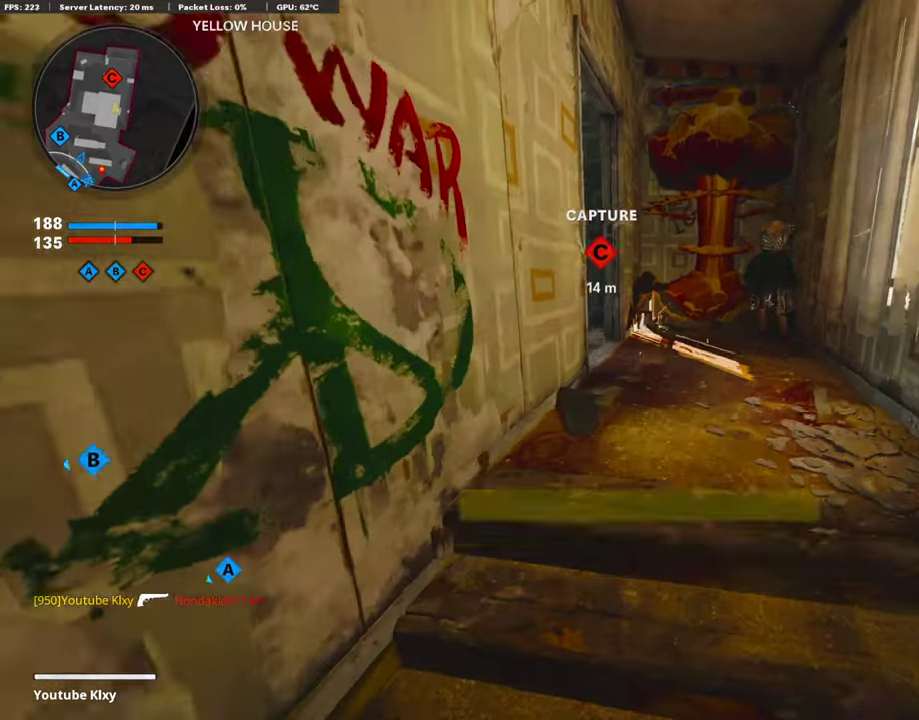
{"dt_ms": 589, "buttons": [], "left_stick": "up-right", "right_stick": "center", "events": []}
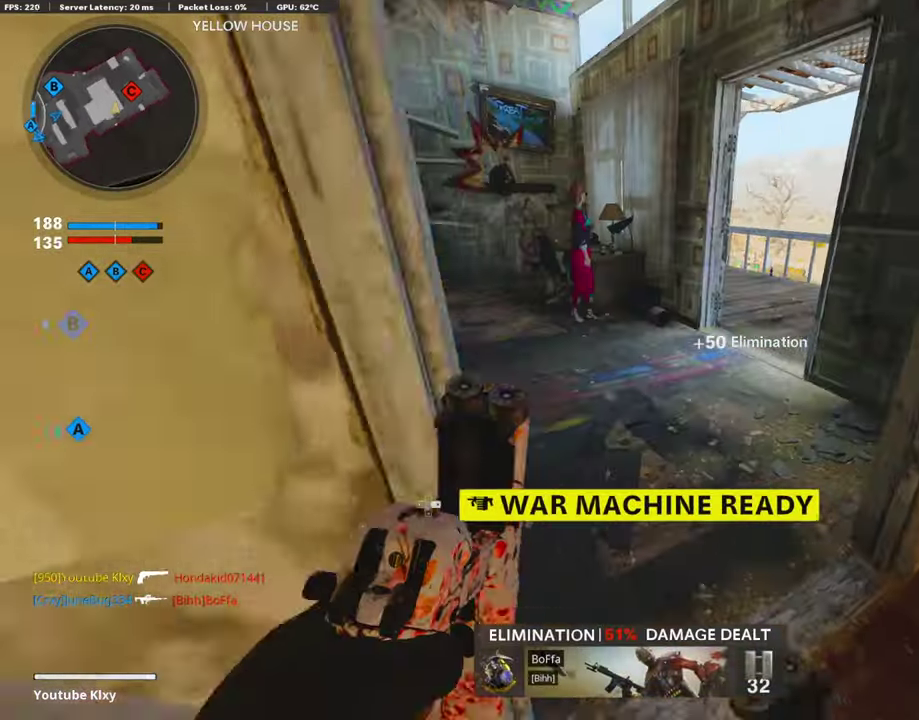
{"dt_ms": 303, "buttons": [], "left_stick": "up", "right_stick": "left", "events": [[134, "left_stick", "up"], [134, "right_stick", "left"]]}
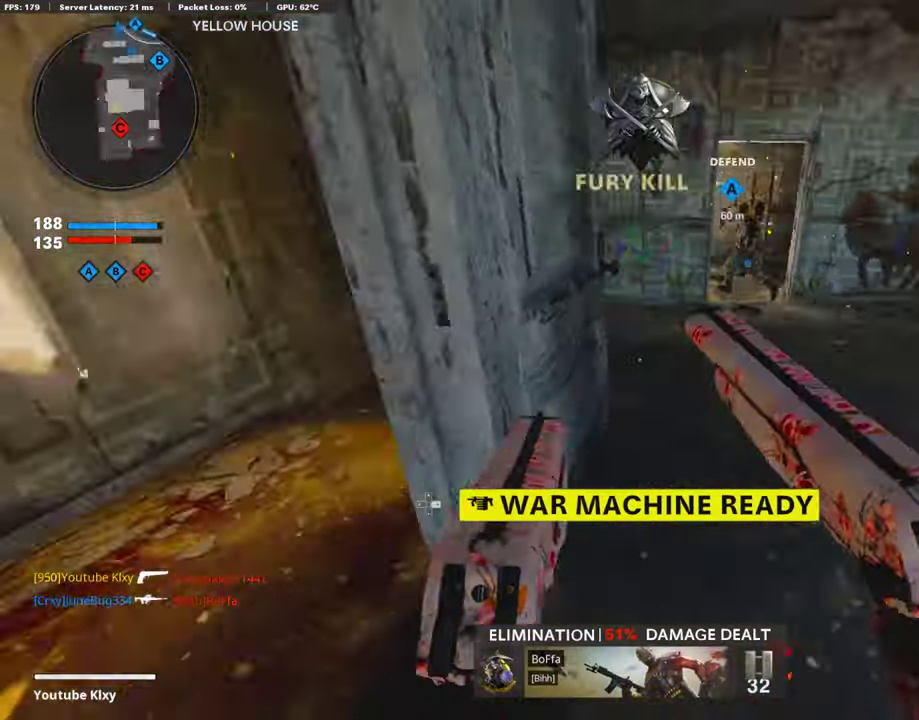
{"dt_ms": 706, "buttons": [], "left_stick": "right", "right_stick": "center", "events": [[67, "right_stick", "center"], [336, "left_stick", "up-right"], [437, "left_stick", "right"]]}
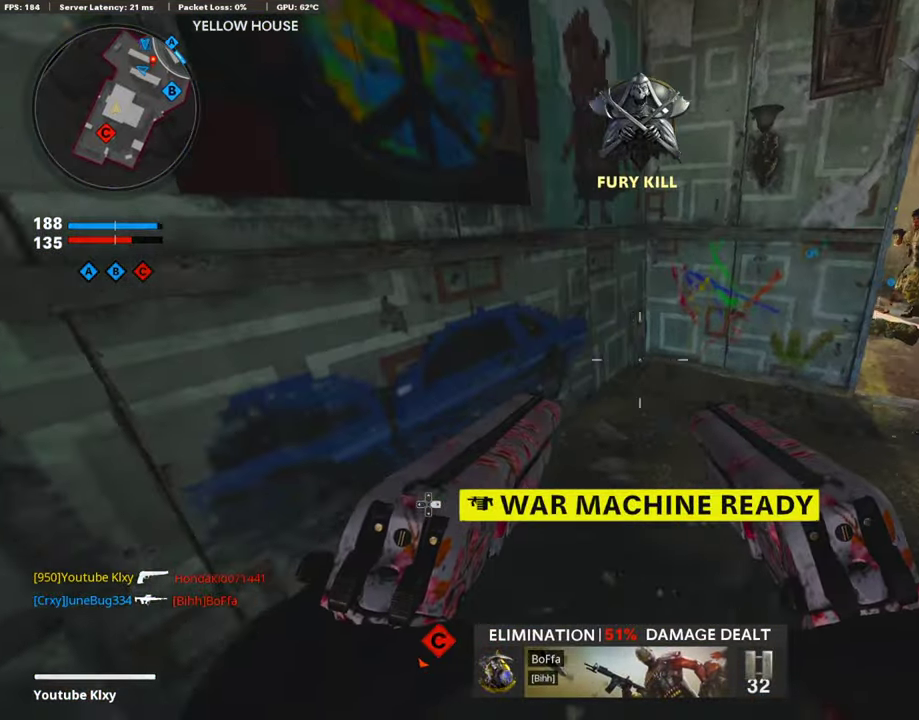
{"dt_ms": 303, "buttons": [], "left_stick": "up-left", "right_stick": "center", "events": [[135, "left_stick", "up-right"], [219, "left_stick", "up"], [286, "left_stick", "up-left"]]}
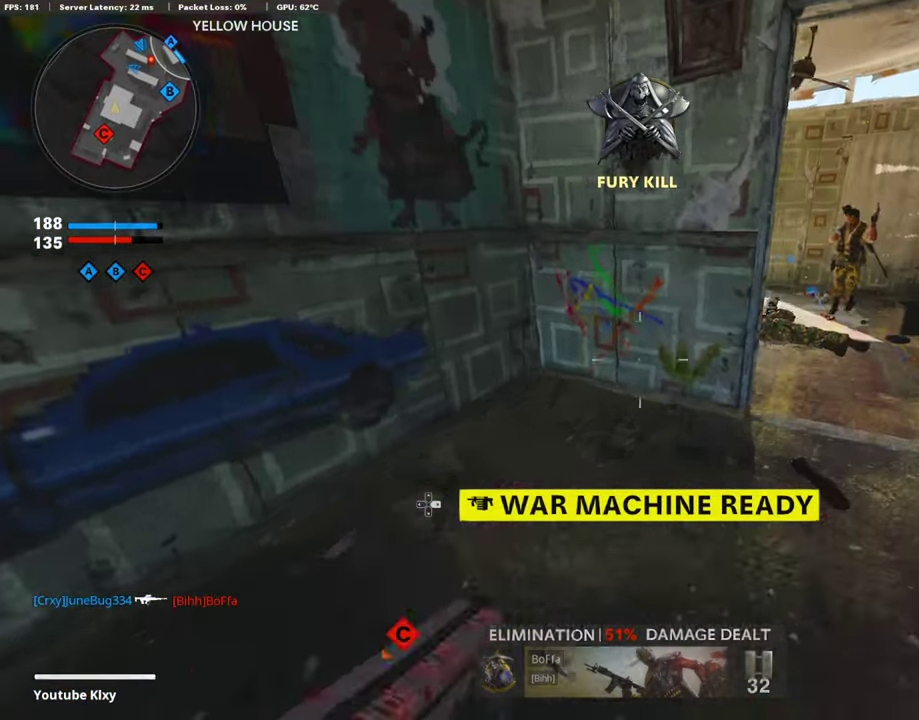
{"dt_ms": 892, "buttons": [], "left_stick": "down-right", "right_stick": "center", "events": [[84, "L3", "down"], [185, "left_stick", "up"], [437, "L3", "up"], [488, "left_stick", "left"], [589, "left_stick", "down"], [690, "left_stick", "down-right"]]}
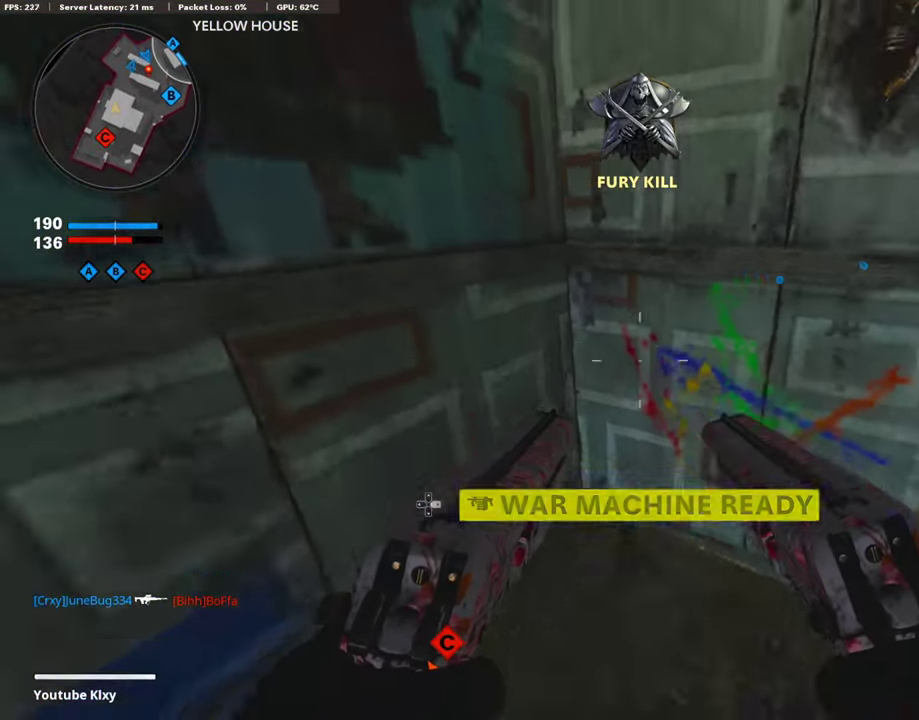
{"dt_ms": 302, "buttons": [], "left_stick": "right", "right_stick": "center", "events": [[17, "left_stick", "right"]]}
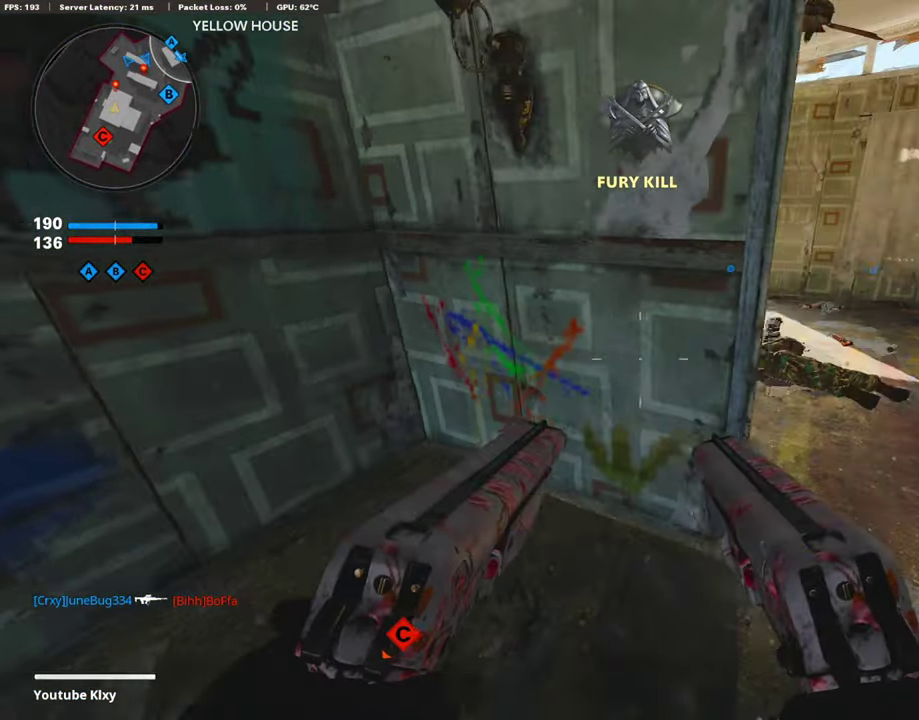
{"dt_ms": 707, "buttons": [], "left_stick": "down-left", "right_stick": "center", "events": [[17, "CROSS", "down"], [101, "left_stick", "up-right"], [169, "CROSS", "up"], [202, "left_stick", "down-right"], [253, "right_stick", "down-left"], [303, "right_stick", "left"], [354, "left_stick", "down"], [455, "left_stick", "down-left"], [455, "right_stick", "up-left"], [522, "right_stick", "center"]]}
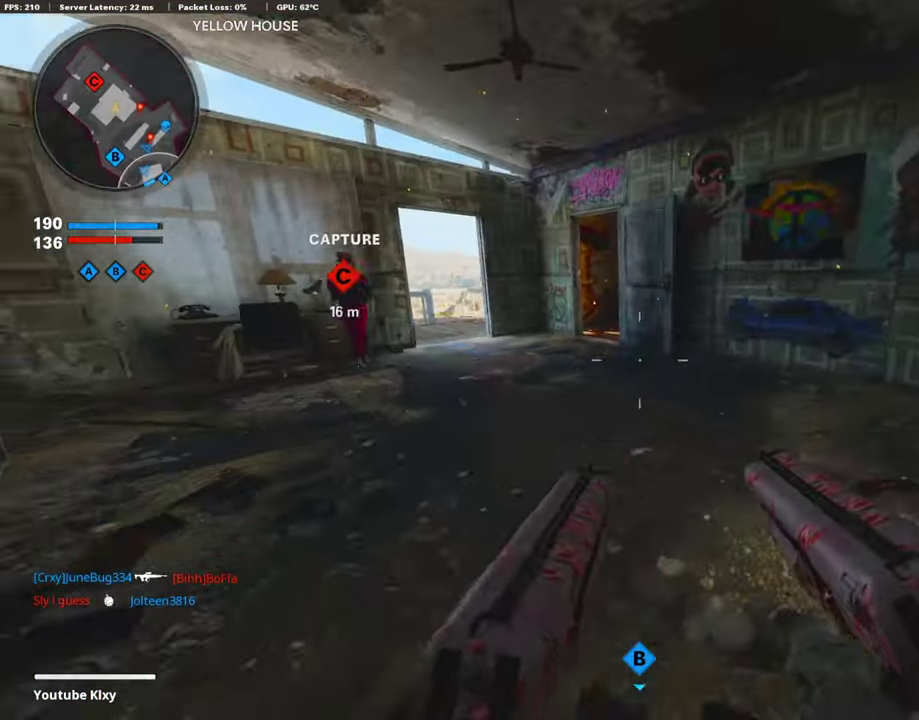
{"dt_ms": 286, "buttons": [], "left_stick": "right", "right_stick": "center", "events": [[151, "left_stick", "down"], [236, "left_stick", "down-right"], [286, "left_stick", "right"]]}